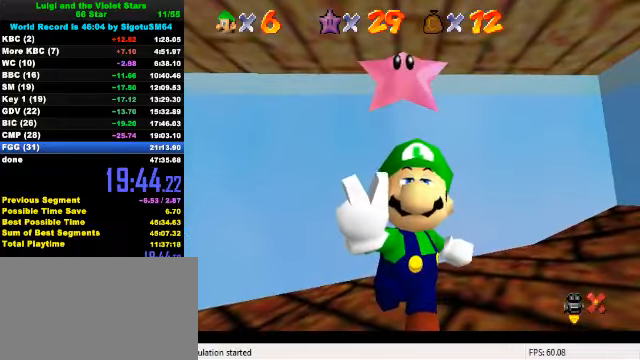
Gameplay with keyboard; each line is a JSON object with the keys held at the frame after it. "events" lists presses ("down") and releases ("up") of "a", "c", "ctrl", "d", "down", "left", "return", "right", "s", "shift", "up", "w", "x" and "y" between this image and that frame as [ms after this image, input, new state], when the widget could be followed in between. No other keys are recorded. Mouse input is not recorded.
{"keys": [], "events": []}
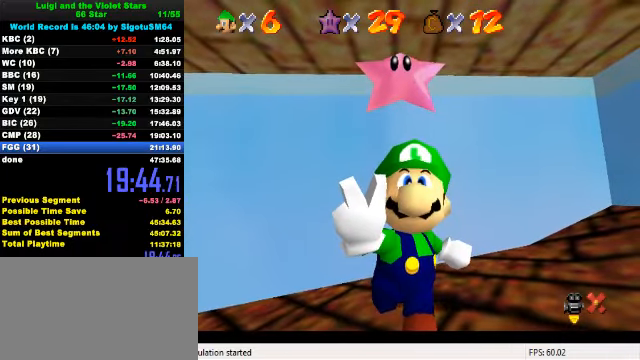
{"keys": [], "events": []}
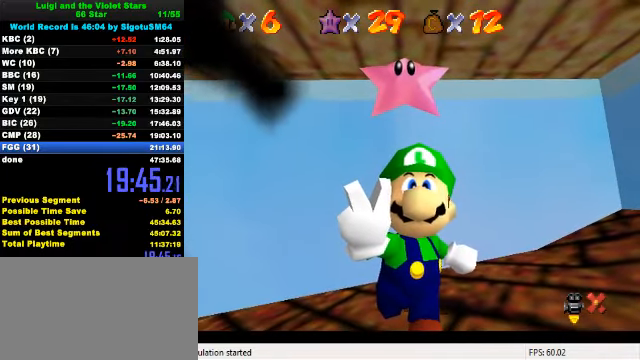
{"keys": [], "events": []}
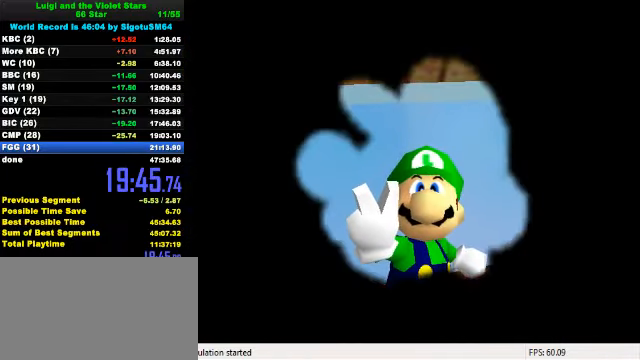
{"keys": [], "events": []}
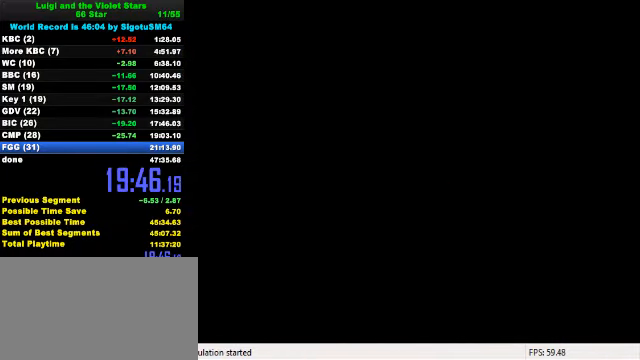
{"keys": [], "events": [[134, "w", "down"], [334, "w", "up"]]}
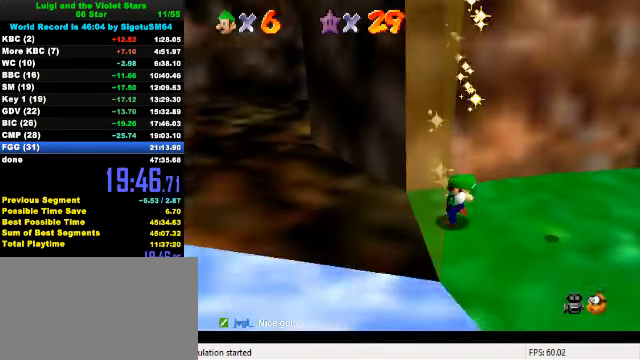
{"keys": [], "events": [[367, "a", "down"], [467, "a", "up"]]}
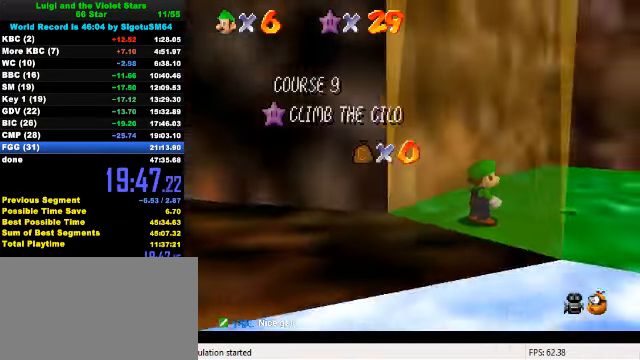
{"keys": ["c", "s"], "events": [[34, "a", "down"], [200, "a", "up"], [467, "c", "down"], [500, "s", "down"]]}
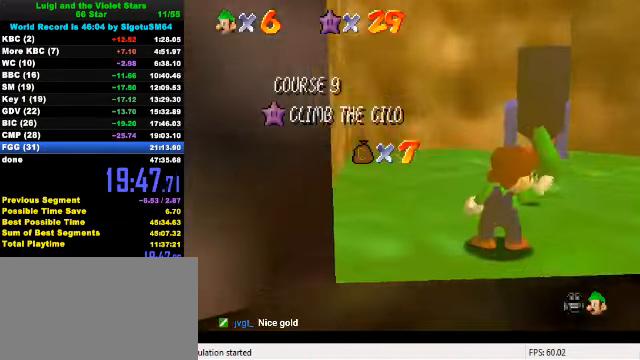
{"keys": [], "events": [[134, "c", "up"], [167, "s", "up"]]}
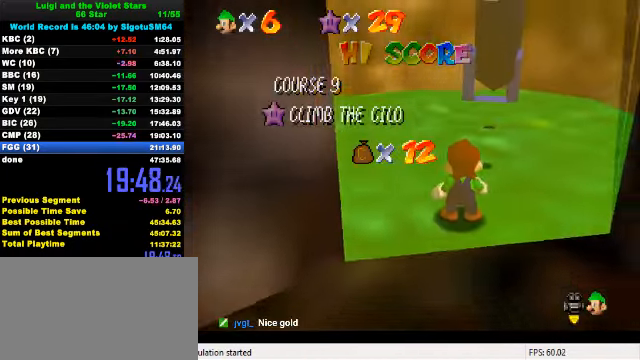
{"keys": [], "events": []}
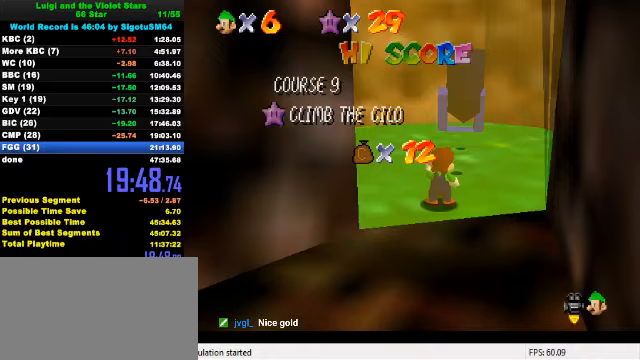
{"keys": [], "events": [[67, "a", "down"], [200, "a", "up"]]}
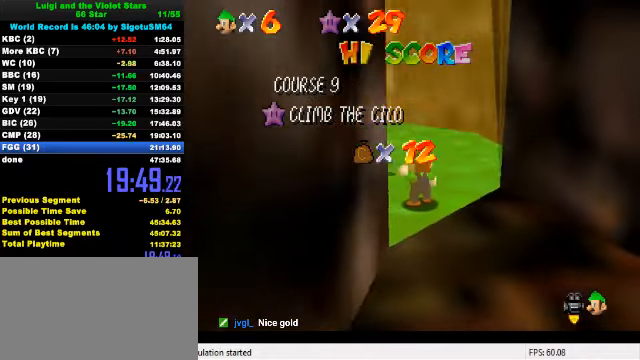
{"keys": ["d"], "events": [[467, "d", "down"]]}
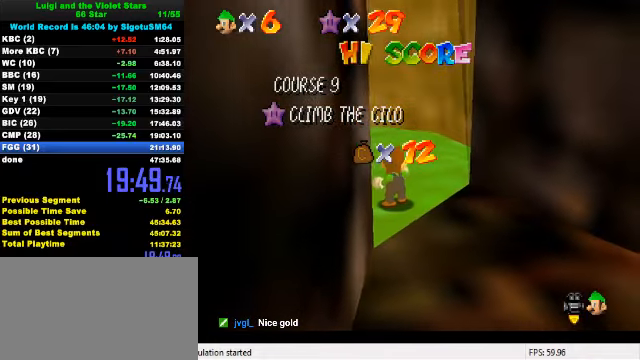
{"keys": ["shift"], "events": [[33, "d", "up"], [467, "shift", "down"]]}
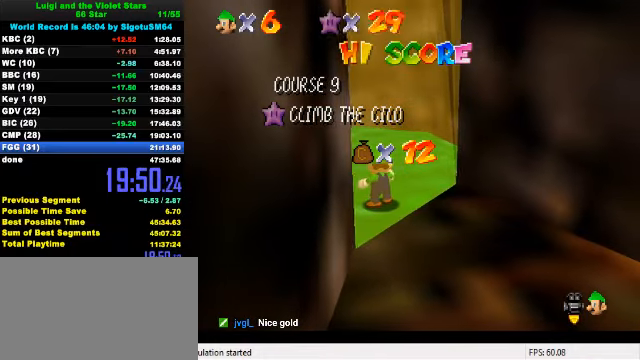
{"keys": ["shift"], "events": [[67, "shift", "up"], [133, "shift", "down"], [233, "shift", "up"], [300, "shift", "down"], [400, "shift", "up"], [467, "shift", "down"]]}
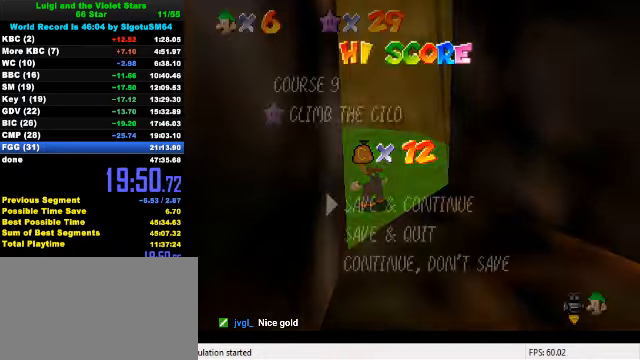
{"keys": ["up"], "events": [[100, "shift", "up"], [300, "shift", "down"], [400, "up", "down"], [433, "shift", "up"]]}
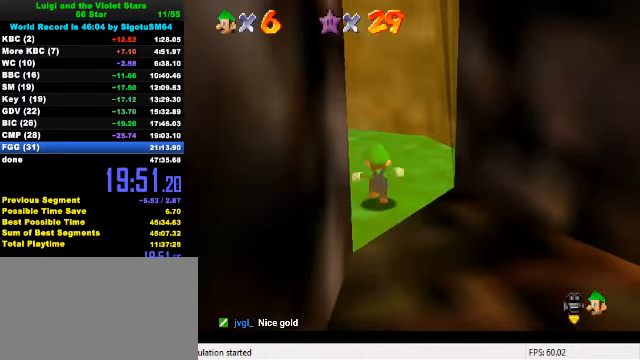
{"keys": ["up"], "events": [[67, "left", "down"], [133, "y", "down"], [200, "ctrl", "down"], [200, "left", "up"], [300, "y", "up"], [333, "ctrl", "up"]]}
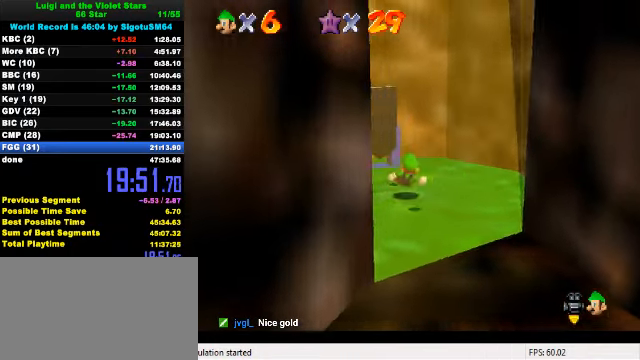
{"keys": [], "events": [[167, "c", "down"], [167, "left", "down"], [333, "c", "up"], [333, "left", "up"], [367, "up", "up"]]}
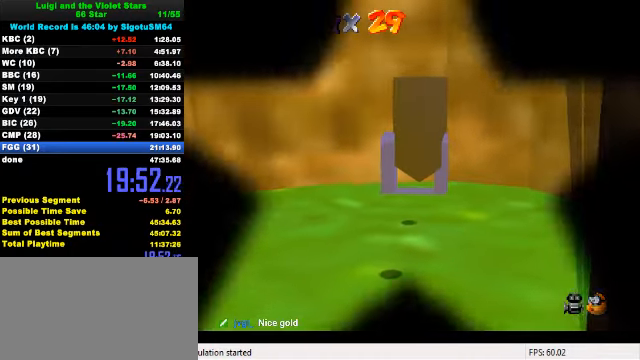
{"keys": [], "events": []}
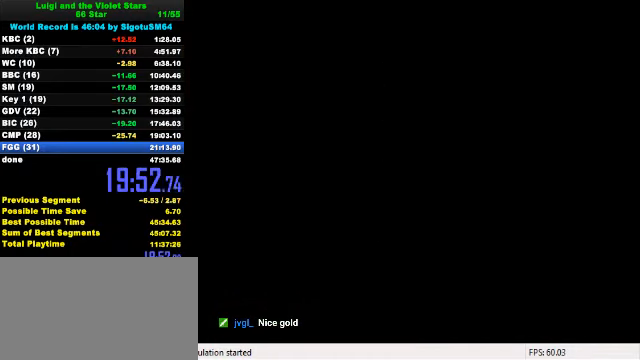
{"keys": ["ctrl", "shift"], "events": [[300, "ctrl", "down"], [300, "shift", "down"], [400, "shift", "up"], [433, "ctrl", "up"], [500, "ctrl", "down"], [500, "shift", "down"]]}
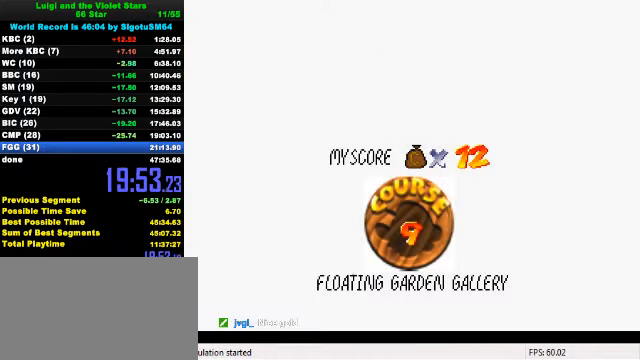
{"keys": [], "events": [[67, "ctrl", "up"], [67, "shift", "up"], [133, "ctrl", "down"], [133, "shift", "down"], [233, "ctrl", "up"], [233, "shift", "up"], [300, "ctrl", "down"], [300, "shift", "down"], [400, "ctrl", "up"], [400, "shift", "up"], [433, "ctrl", "down"], [433, "shift", "down"], [500, "ctrl", "up"], [500, "shift", "up"]]}
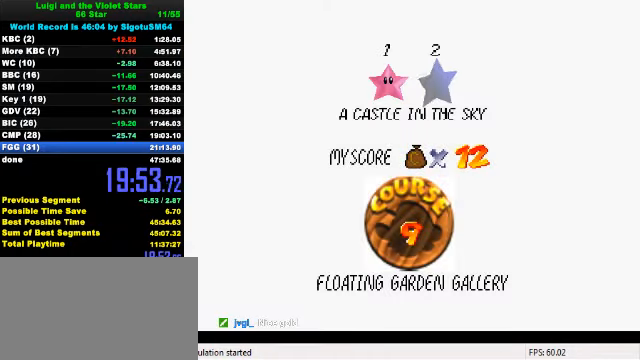
{"keys": ["ctrl", "shift"], "events": [[100, "ctrl", "down"], [100, "shift", "down"], [200, "ctrl", "up"], [200, "shift", "up"], [233, "shift", "down"], [267, "ctrl", "down"], [333, "ctrl", "up"], [333, "shift", "up"], [366, "shift", "down"], [400, "ctrl", "down"]]}
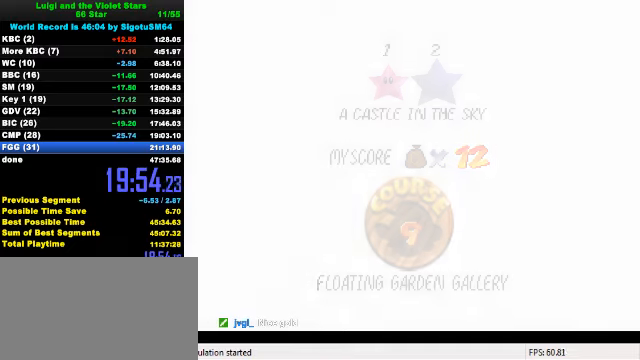
{"keys": ["up"], "events": [[100, "ctrl", "up"], [100, "shift", "up"], [100, "up", "down"]]}
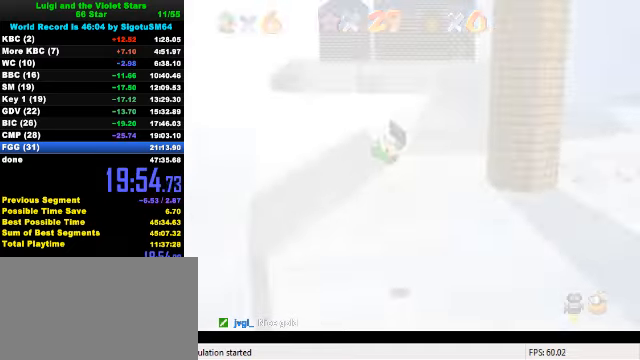
{"keys": ["up"], "events": [[33, "a", "down"], [133, "a", "up"], [200, "a", "down"], [333, "a", "up"]]}
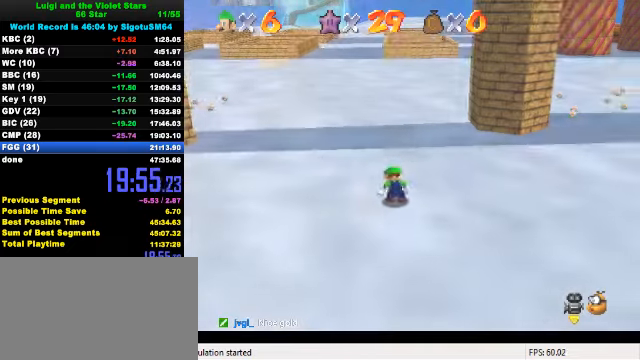
{"keys": ["up"], "events": []}
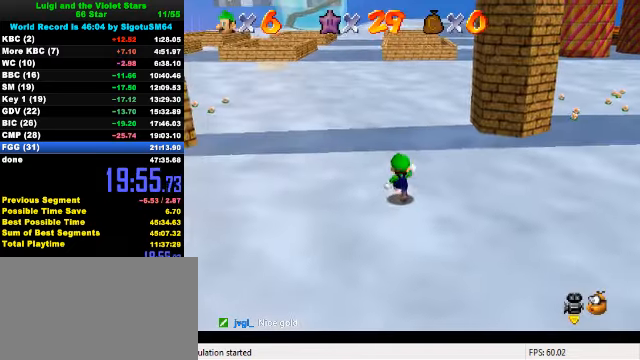
{"keys": ["a", "up"], "events": [[100, "right", "down"], [133, "y", "down"], [166, "right", "up"], [200, "shift", "down"], [333, "shift", "up"], [333, "y", "up"], [433, "a", "down"]]}
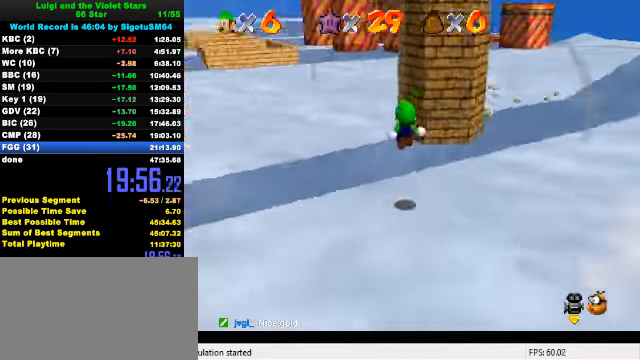
{"keys": ["c", "left", "up"], "events": [[100, "a", "up"], [400, "left", "down"], [500, "c", "down"]]}
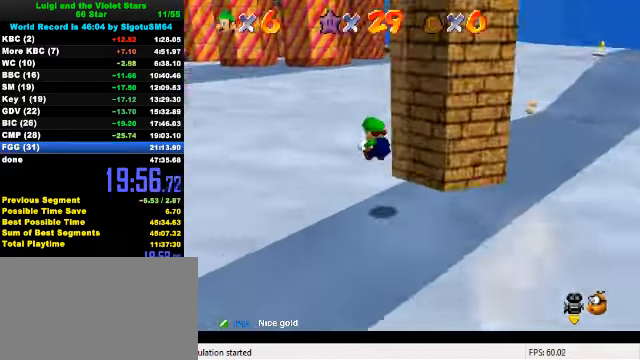
{"keys": ["ctrl", "up"], "events": [[33, "s", "down"], [166, "c", "up"], [166, "s", "up"], [266, "left", "up"], [500, "ctrl", "down"]]}
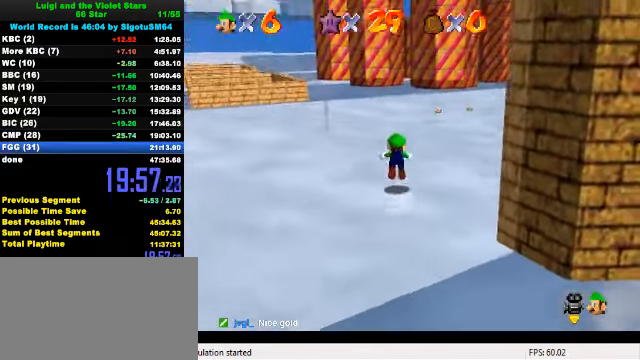
{"keys": ["ctrl", "up"], "events": [[166, "ctrl", "up"], [333, "ctrl", "down"], [366, "shift", "down"], [500, "shift", "up"]]}
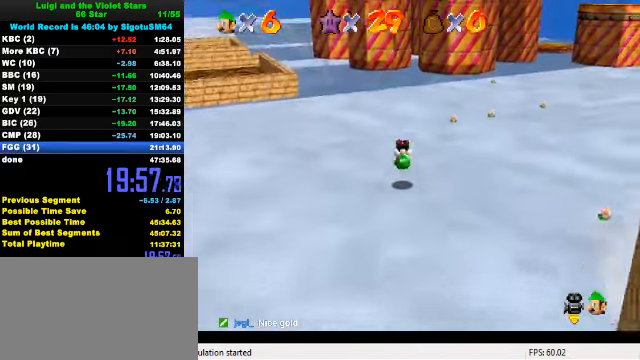
{"keys": ["shift", "up"], "events": [[66, "ctrl", "up"], [100, "right", "down"], [266, "right", "up"], [366, "shift", "down"]]}
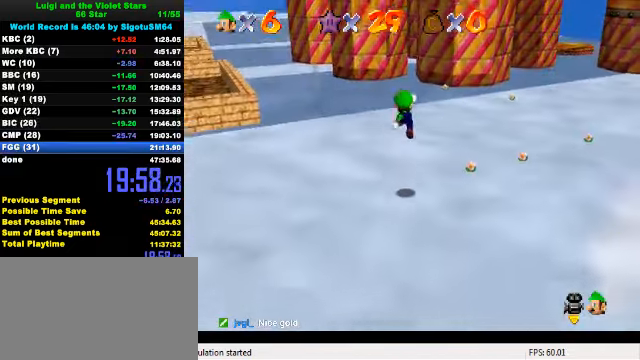
{"keys": ["up"], "events": [[66, "shift", "up"], [100, "ctrl", "down"], [233, "ctrl", "up"], [333, "c", "down"], [433, "c", "up"]]}